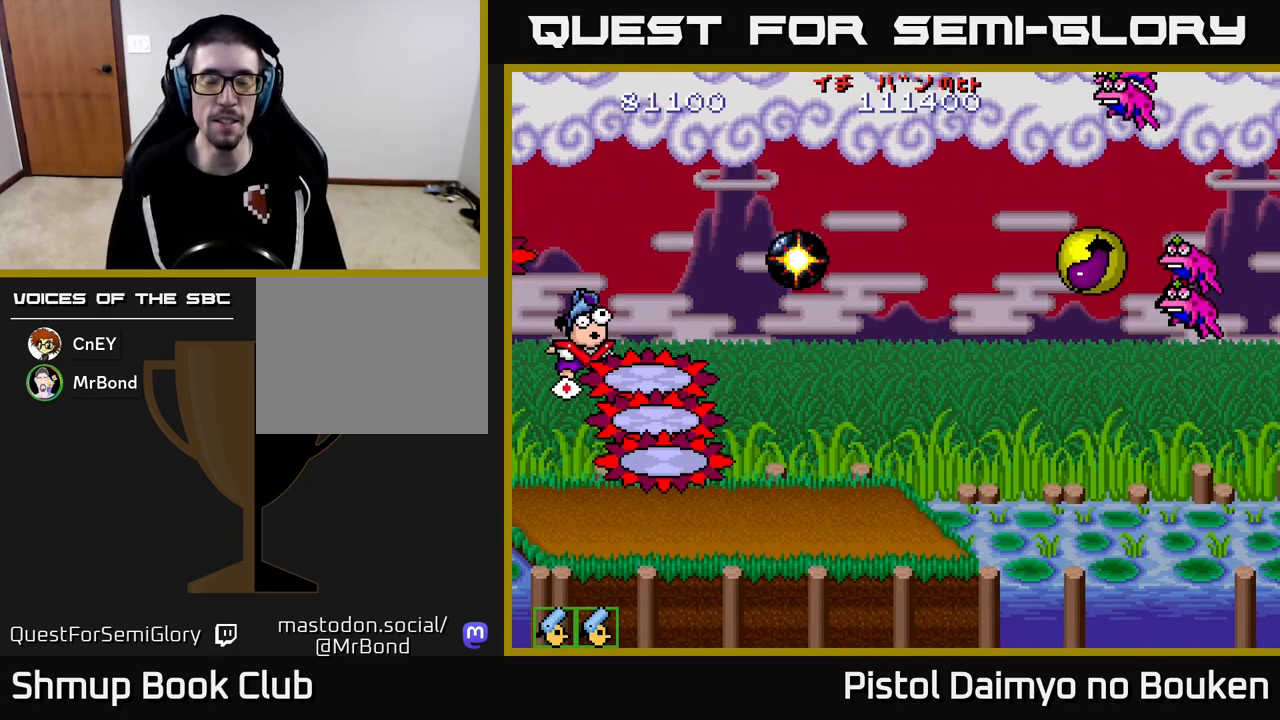
Gameplay with a controller (Xbox layout); each line is a JSON object with the inputs held at the frame after it. "events" lists button and stick changes between this image and that frame as [ms after this image, input, new state], when the widget could be followed in between. Not read: right_stick.
{"buttons": [], "left_stick": "center", "events": []}
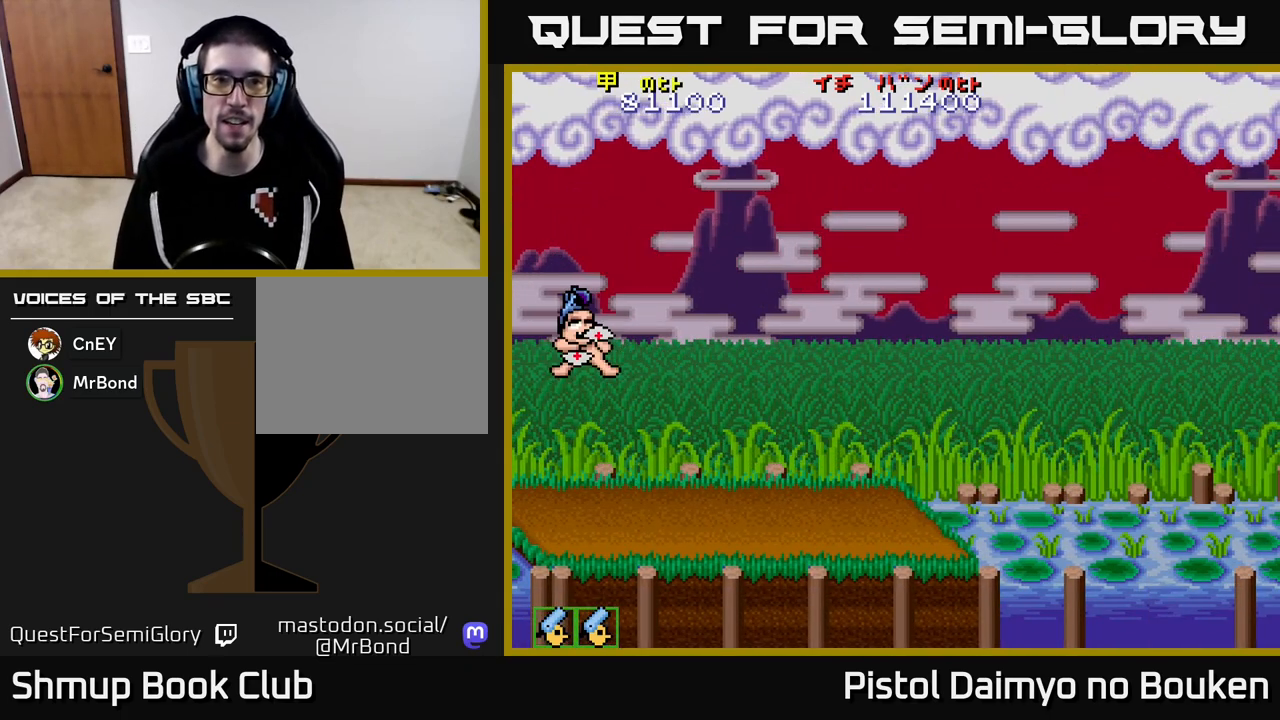
{"buttons": [], "left_stick": "center", "events": []}
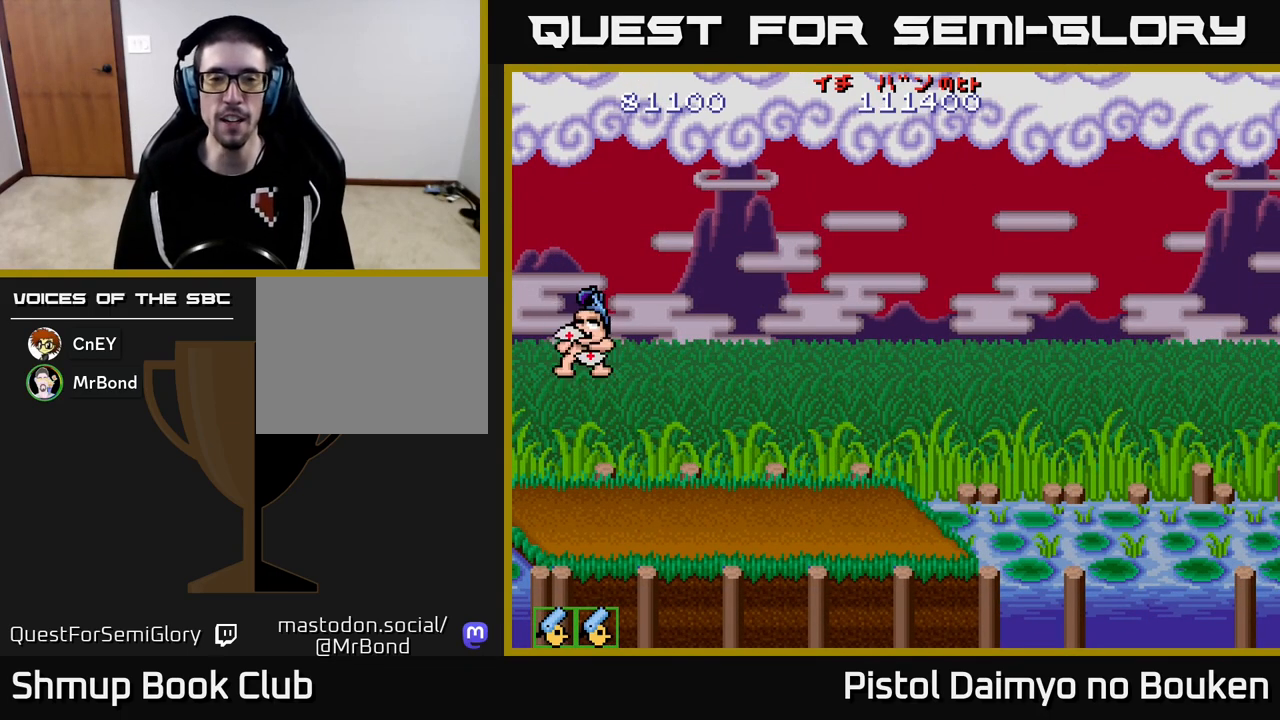
{"buttons": [], "left_stick": "center", "events": [[350, "A", "down"], [433, "A", "up"]]}
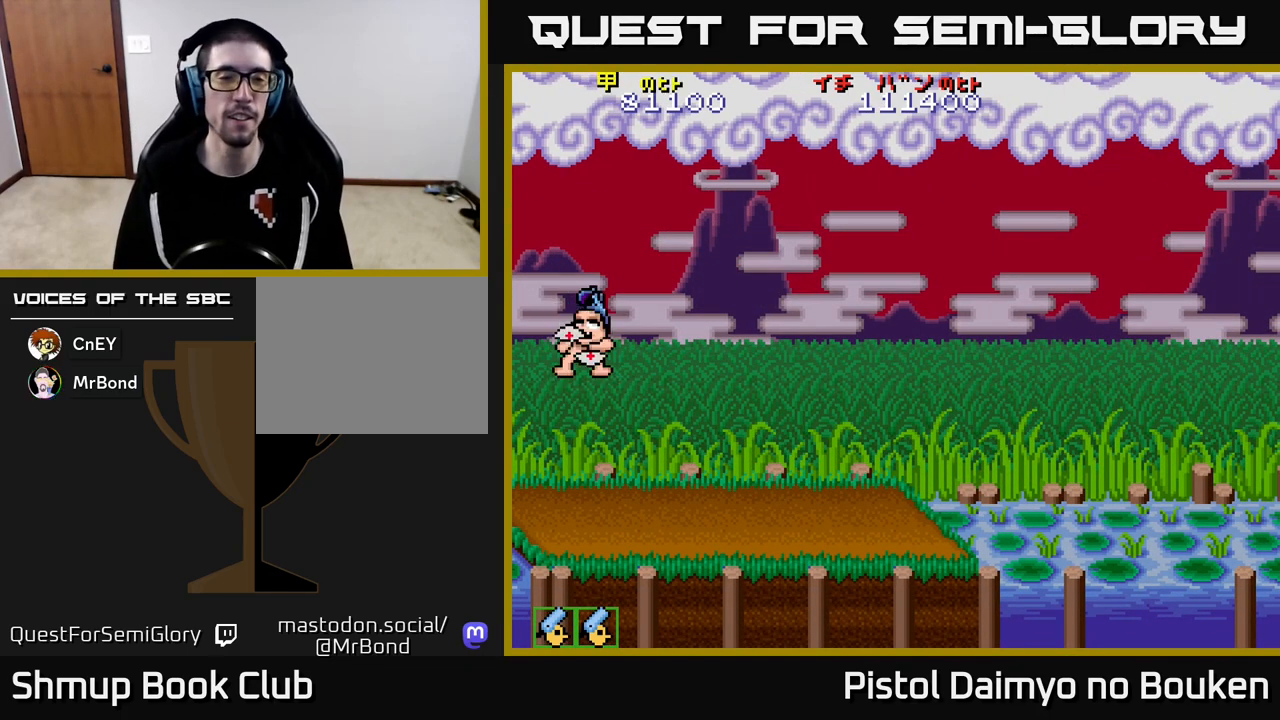
{"buttons": ["A"], "left_stick": "center", "events": [[50, "A", "down"], [150, "A", "up"], [250, "A", "down"], [333, "A", "up"], [450, "A", "down"]]}
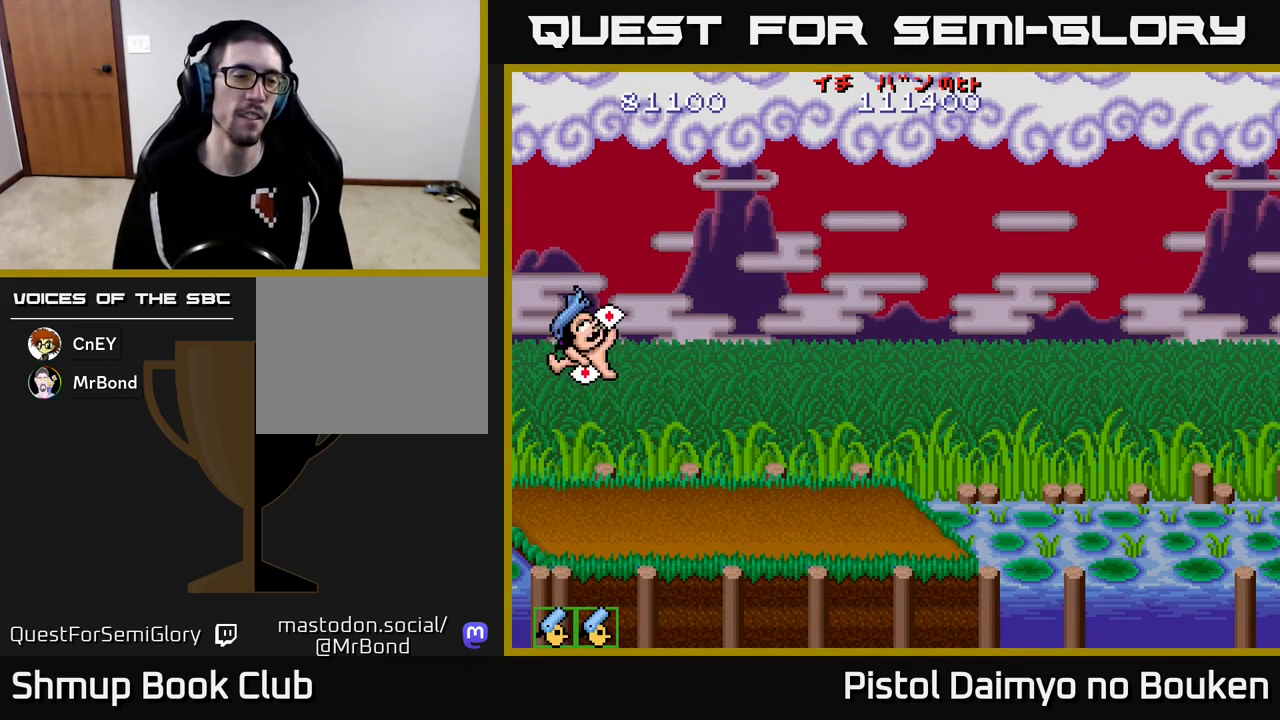
{"buttons": [], "left_stick": "center", "events": [[17, "A", "up"], [117, "A", "down"], [167, "A", "up"], [283, "A", "down"], [333, "A", "up"], [433, "A", "down"], [500, "A", "up"]]}
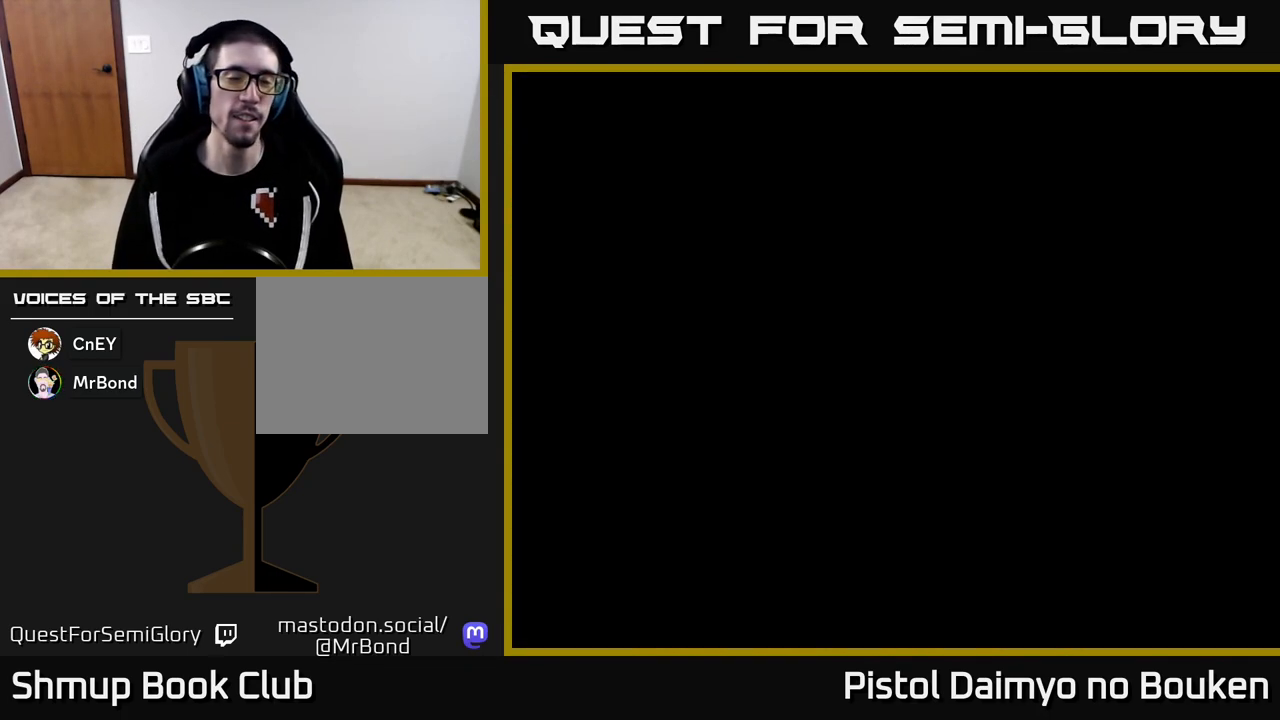
{"buttons": ["A"], "left_stick": "center", "events": [[117, "A", "down"], [183, "A", "up"], [283, "A", "down"], [350, "A", "up"], [467, "A", "down"]]}
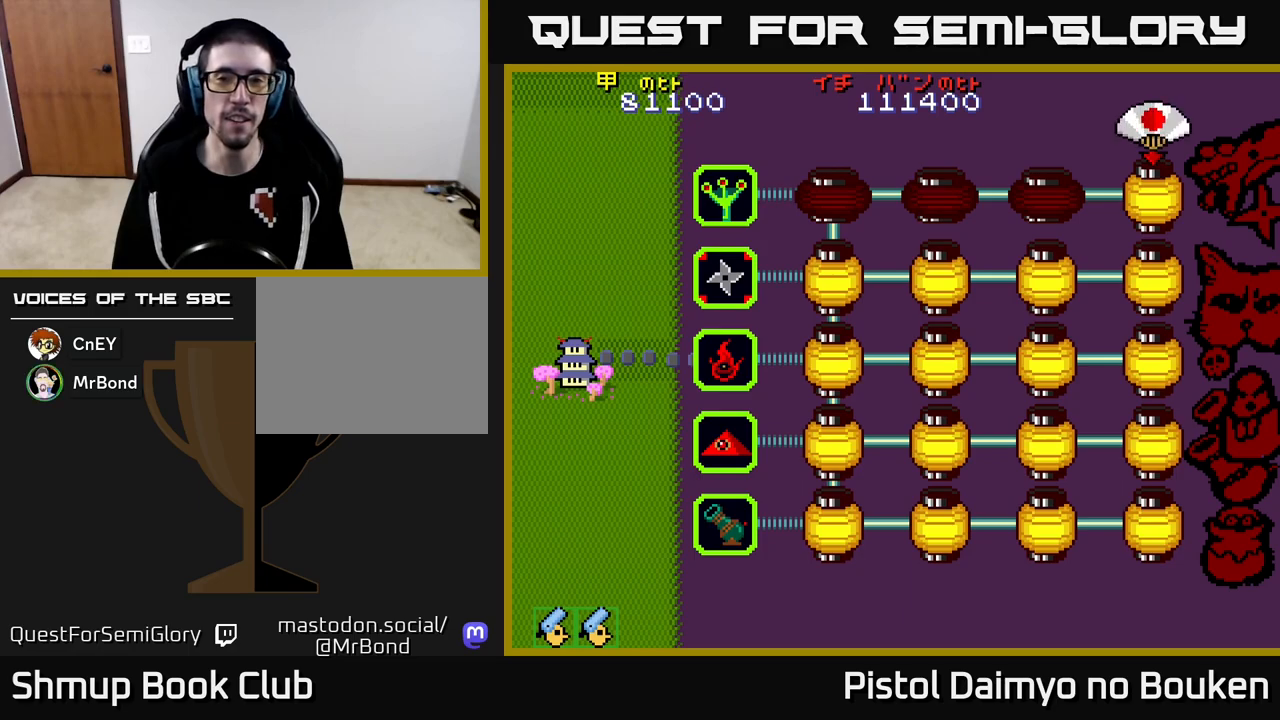
{"buttons": ["A"], "left_stick": "center", "events": [[33, "A", "up"], [150, "A", "down"], [233, "A", "up"], [333, "A", "down"], [400, "A", "up"], [500, "A", "down"]]}
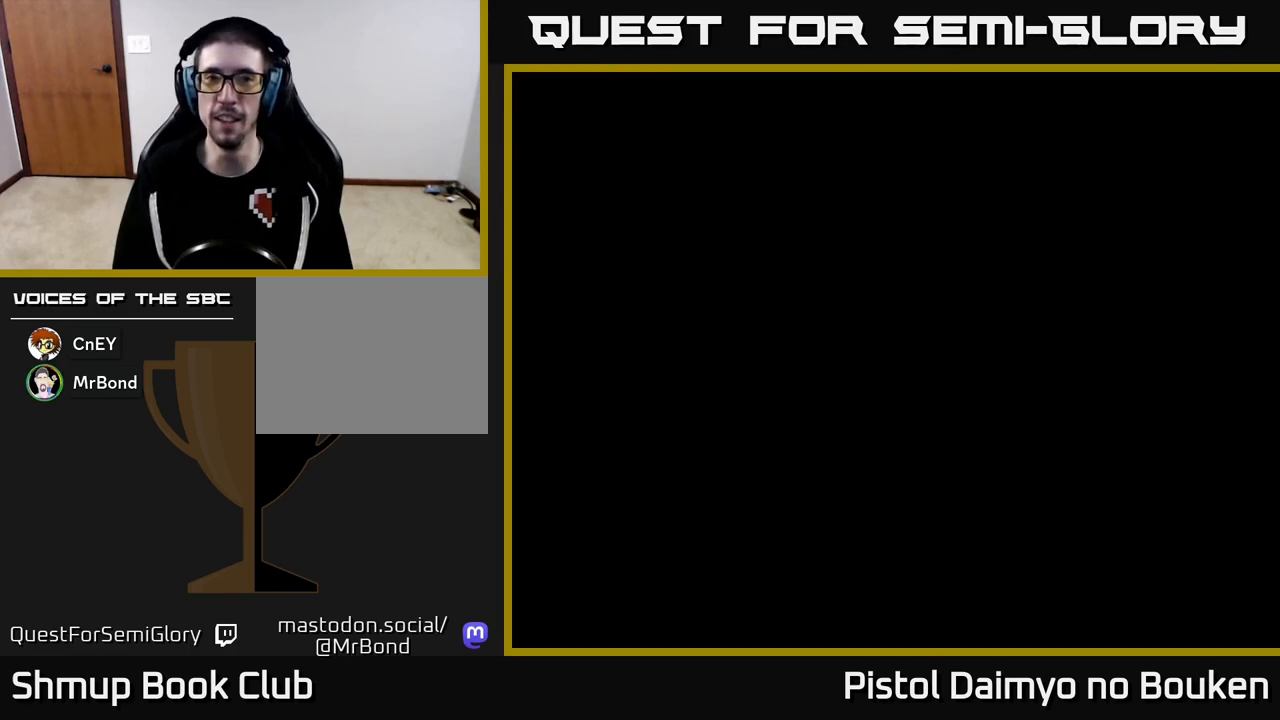
{"buttons": ["A"], "left_stick": "center", "events": [[100, "A", "up"], [183, "A", "down"], [267, "A", "up"], [350, "A", "down"]]}
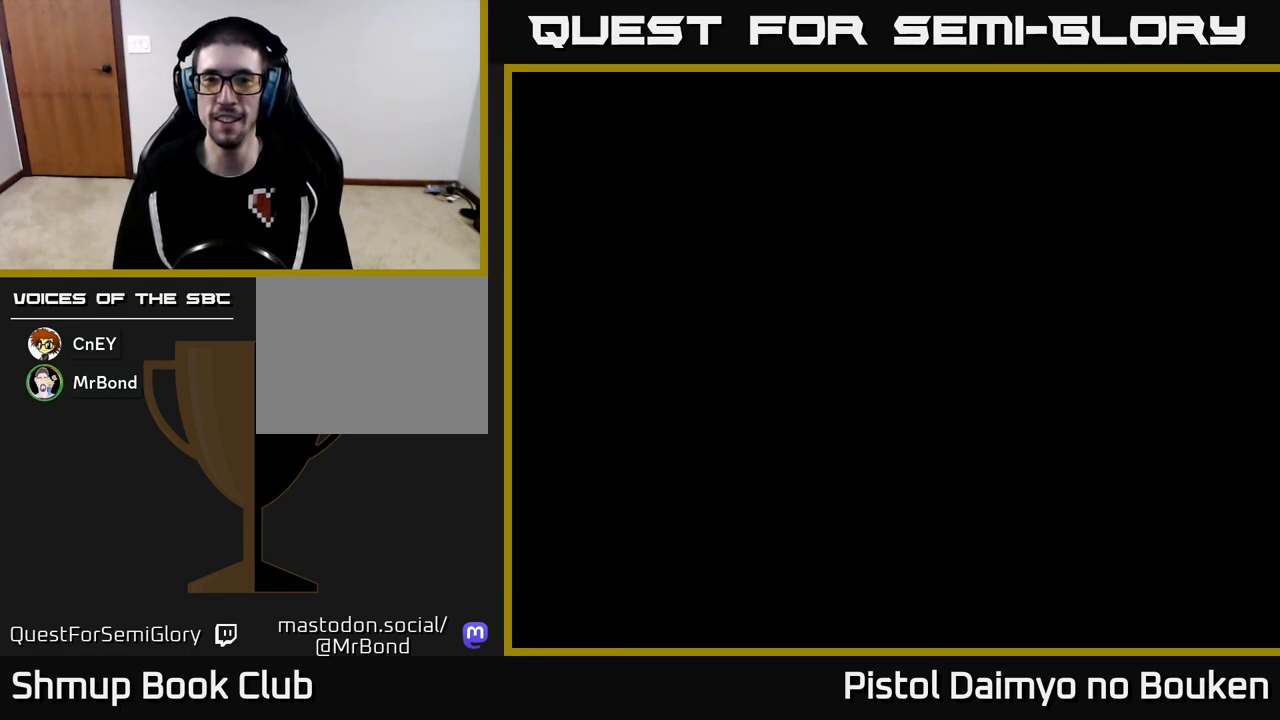
{"buttons": ["A", "DPAD_UP"], "left_stick": "center", "events": [[233, "DPAD_UP", "down"]]}
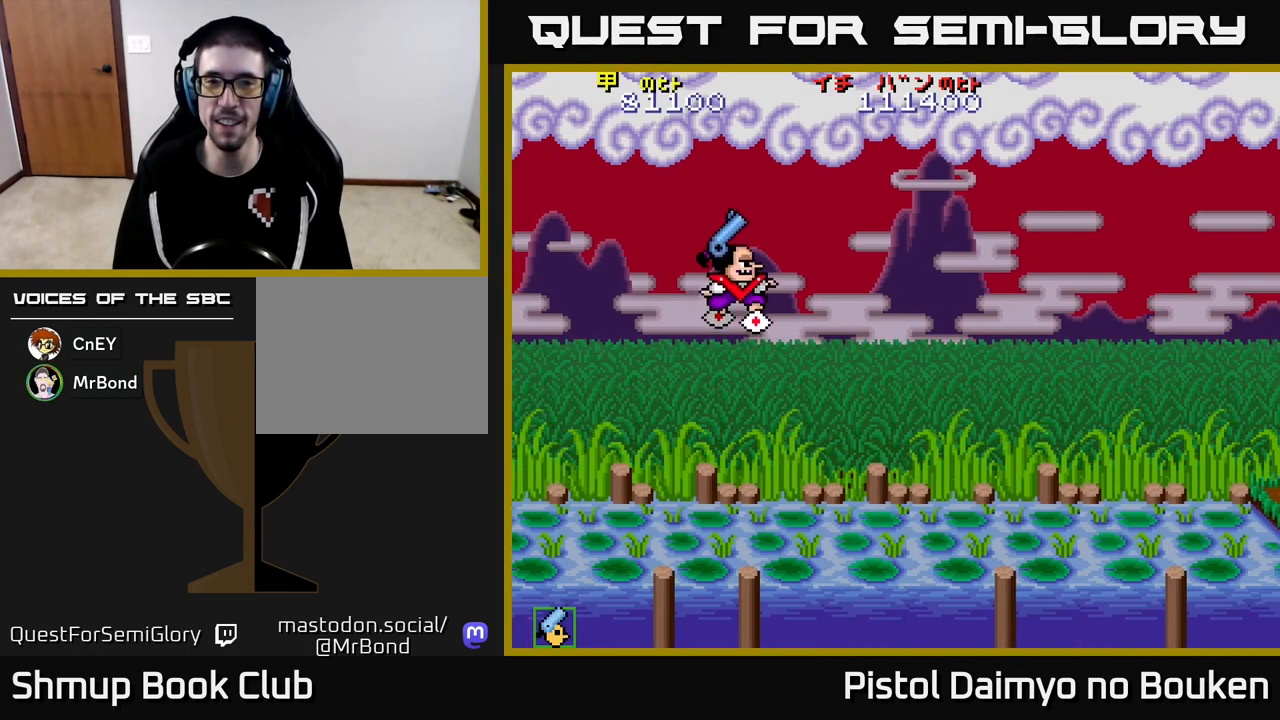
{"buttons": ["A", "DPAD_RIGHT"], "left_stick": "center", "events": [[50, "DPAD_UP", "up"], [133, "DPAD_DOWN", "down"], [183, "DPAD_RIGHT", "down"], [467, "DPAD_DOWN", "up"]]}
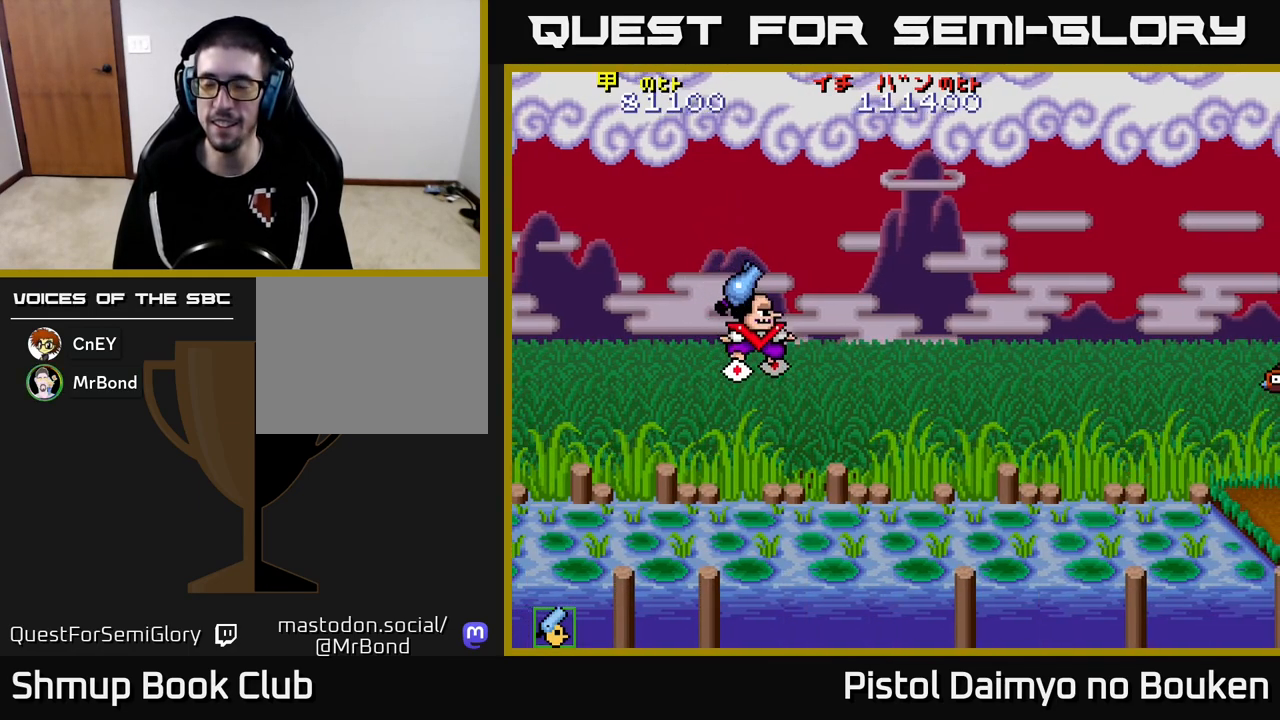
{"buttons": ["A", "DPAD_DOWN"], "left_stick": "center", "events": [[100, "DPAD_DOWN", "down"], [133, "DPAD_RIGHT", "up"], [167, "A", "up"], [300, "A", "down"], [333, "DPAD_LEFT", "down"], [383, "DPAD_DOWN", "up"], [450, "DPAD_LEFT", "up"], [483, "DPAD_DOWN", "down"]]}
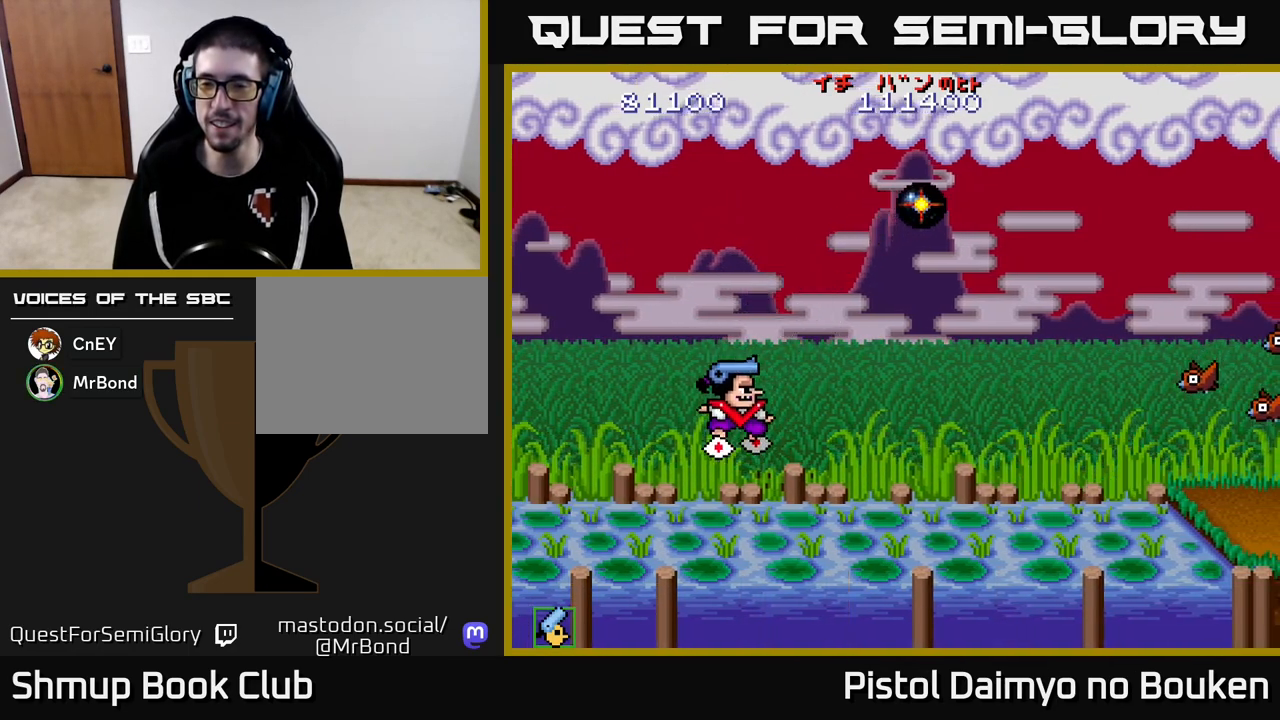
{"buttons": ["DPAD_UP", "DPAD_RIGHT"], "left_stick": "center", "events": [[17, "DPAD_RIGHT", "down"], [50, "A", "up"], [67, "DPAD_DOWN", "up"], [167, "A", "down"], [233, "A", "up"], [350, "A", "down"], [383, "DPAD_RIGHT", "up"], [383, "DPAD_UP", "down"], [400, "A", "up"], [467, "DPAD_RIGHT", "down"]]}
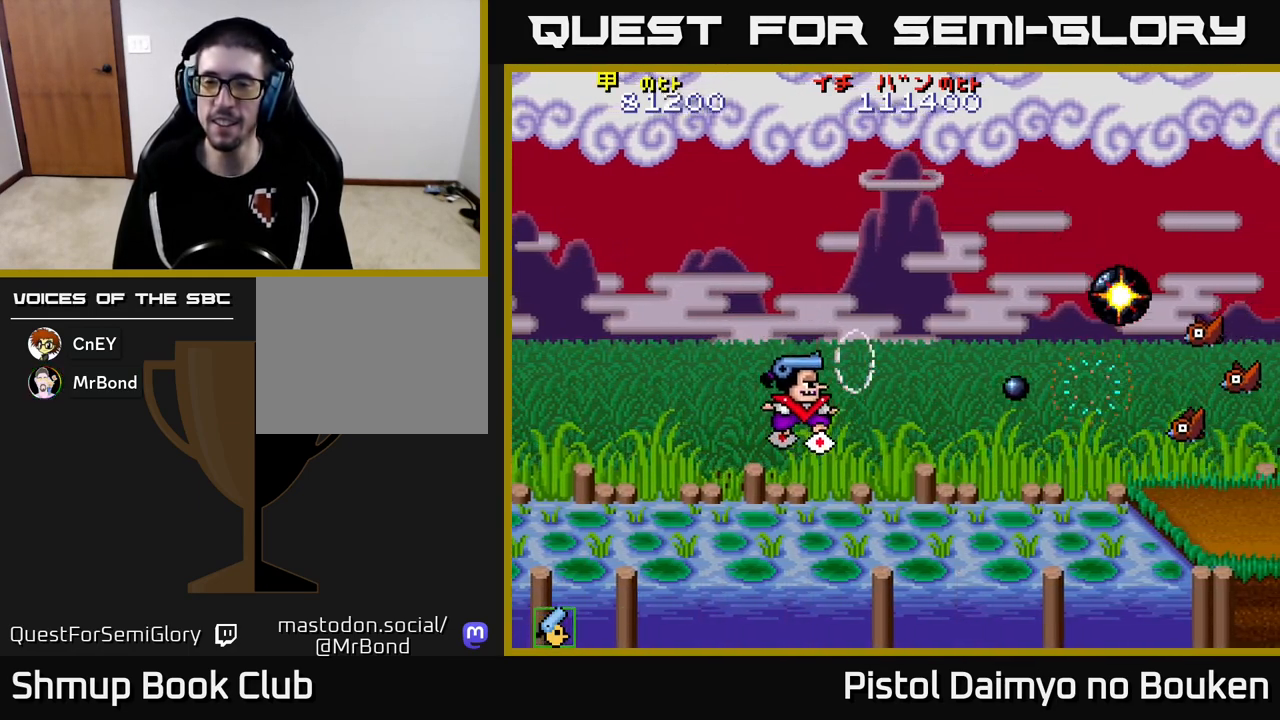
{"buttons": ["DPAD_DOWN", "DPAD_RIGHT"], "left_stick": "center", "events": [[17, "A", "down"], [83, "A", "up"], [83, "DPAD_UP", "up"], [183, "A", "down"], [183, "DPAD_DOWN", "down"], [267, "A", "up"], [367, "A", "down"], [450, "A", "up"]]}
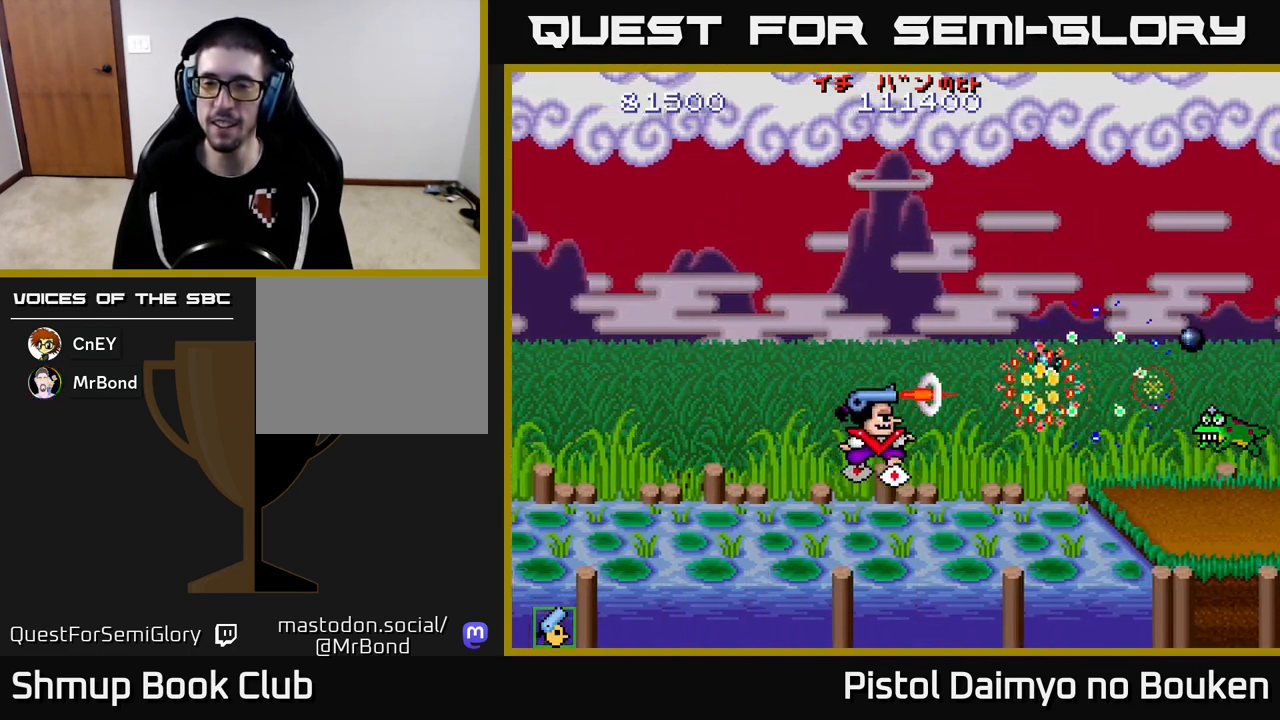
{"buttons": [], "left_stick": "center", "events": [[33, "A", "down"], [100, "A", "up"], [233, "A", "down"], [300, "A", "up"], [317, "DPAD_RIGHT", "up"], [333, "DPAD_DOWN", "up"], [400, "A", "down"], [483, "A", "up"]]}
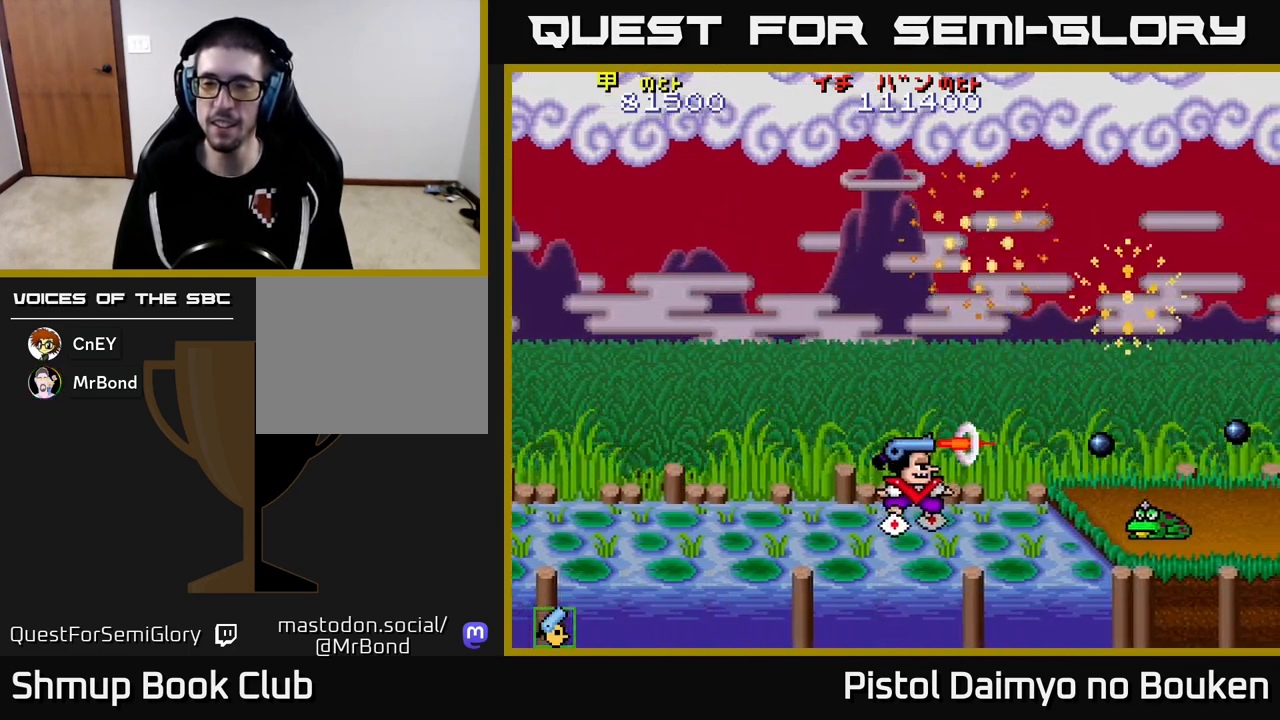
{"buttons": ["A", "DPAD_UP"], "left_stick": "center", "events": [[83, "A", "down"], [150, "A", "up"], [267, "A", "down"], [333, "A", "up"], [333, "DPAD_UP", "down"], [467, "A", "down"]]}
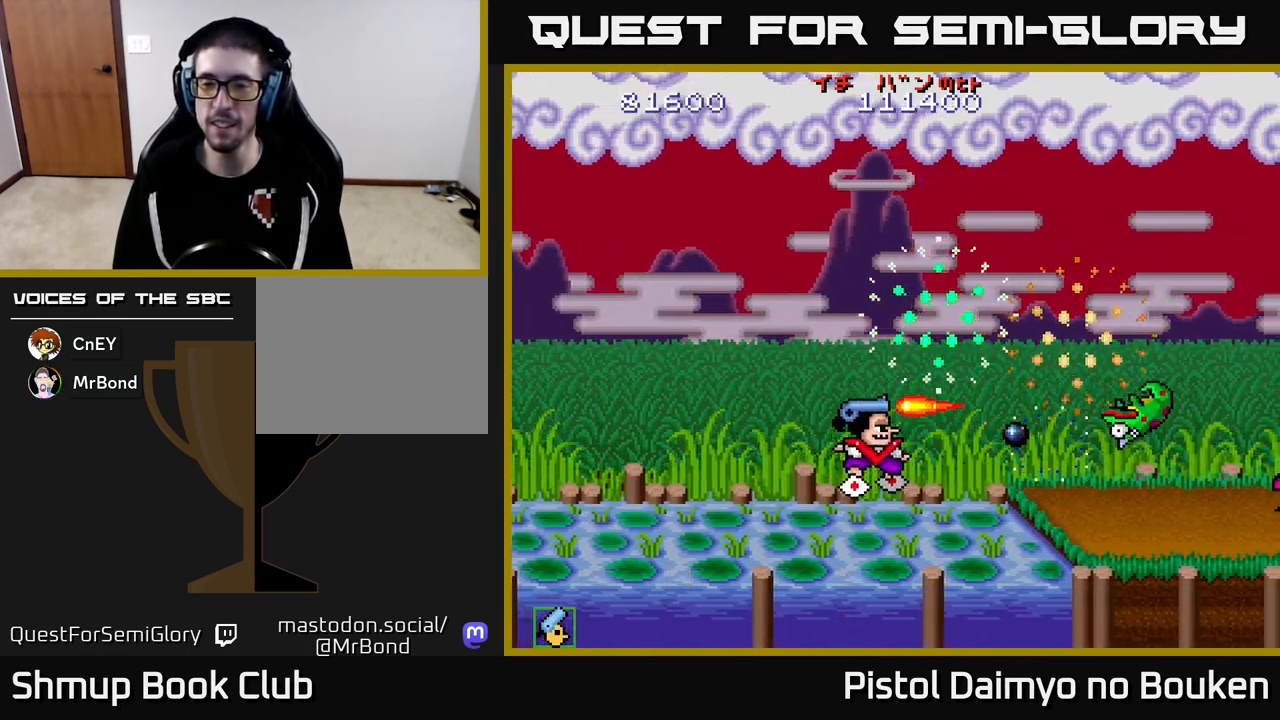
{"buttons": ["A", "DPAD_UP", "DPAD_LEFT"], "left_stick": "center", "events": [[17, "A", "up"], [133, "A", "down"], [450, "DPAD_LEFT", "down"]]}
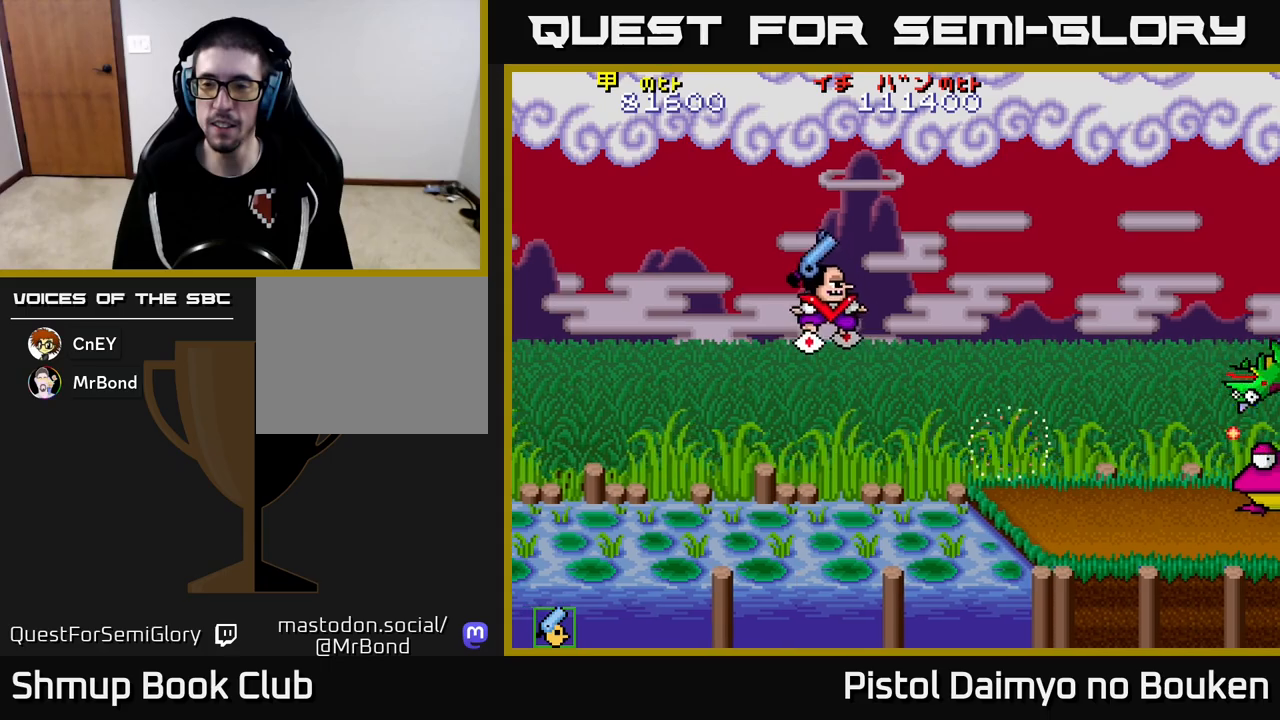
{"buttons": ["A", "DPAD_RIGHT"], "left_stick": "center", "events": [[50, "DPAD_UP", "up"], [150, "DPAD_LEFT", "up"], [167, "DPAD_DOWN", "down"], [283, "DPAD_RIGHT", "down"], [383, "DPAD_DOWN", "up"]]}
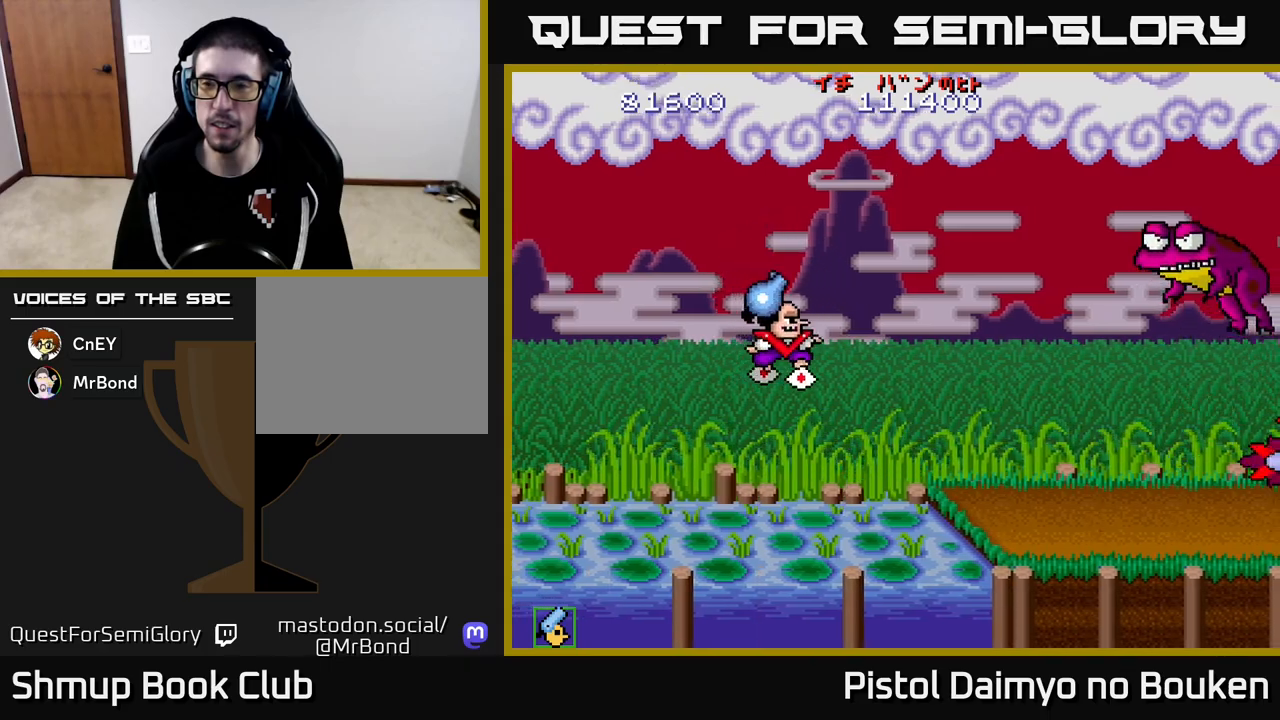
{"buttons": ["A", "DPAD_UP", "DPAD_LEFT"], "left_stick": "center", "events": [[83, "DPAD_UP", "down"], [133, "DPAD_RIGHT", "up"], [217, "A", "up"], [400, "DPAD_LEFT", "down"], [450, "A", "down"]]}
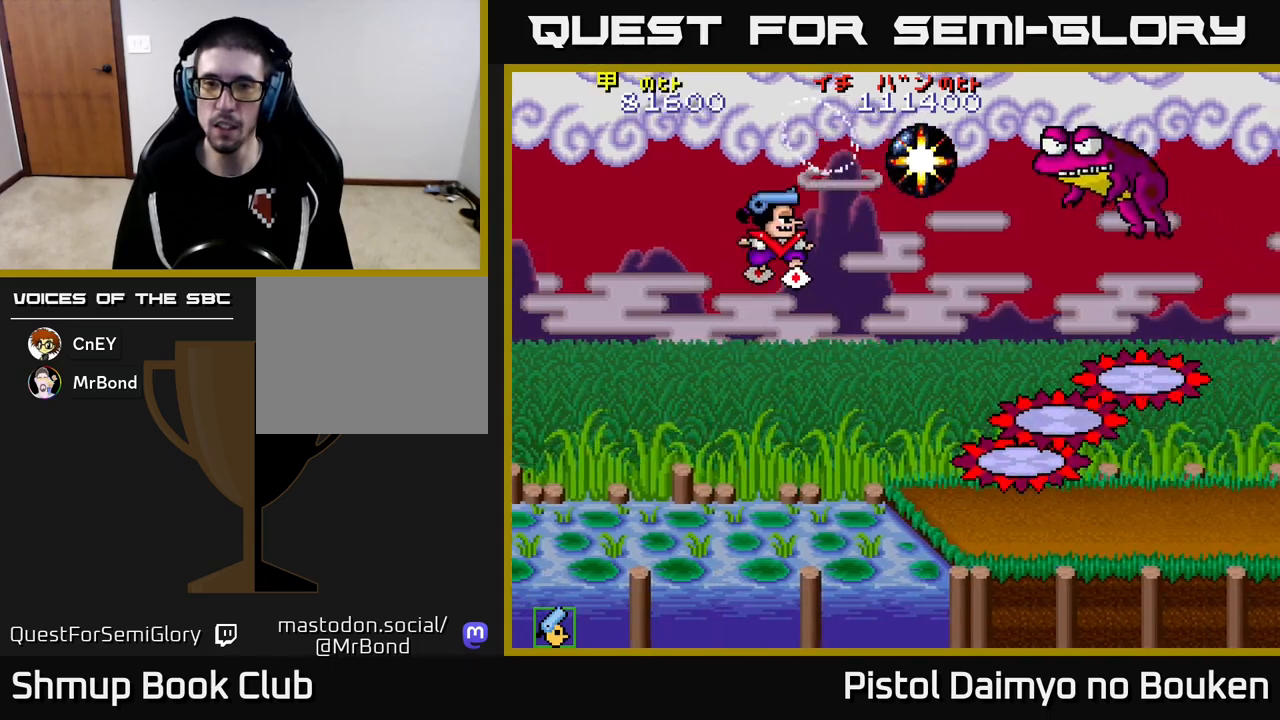
{"buttons": ["A", "DPAD_RIGHT"], "left_stick": "center", "events": [[67, "DPAD_LEFT", "up"], [317, "DPAD_UP", "up"], [367, "DPAD_RIGHT", "down"]]}
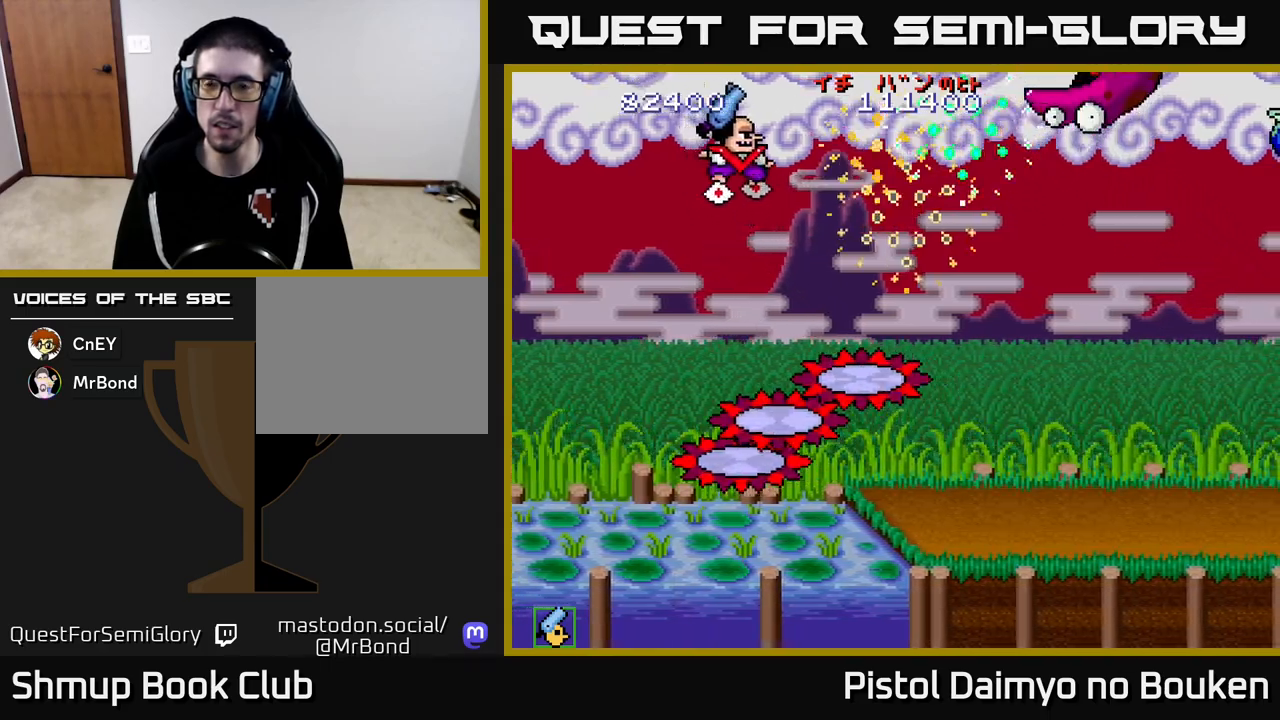
{"buttons": ["A", "DPAD_UP", "DPAD_RIGHT"], "left_stick": "center", "events": [[100, "DPAD_DOWN", "down"], [167, "DPAD_RIGHT", "up"], [250, "DPAD_RIGHT", "down"], [317, "DPAD_DOWN", "up"], [500, "DPAD_UP", "down"]]}
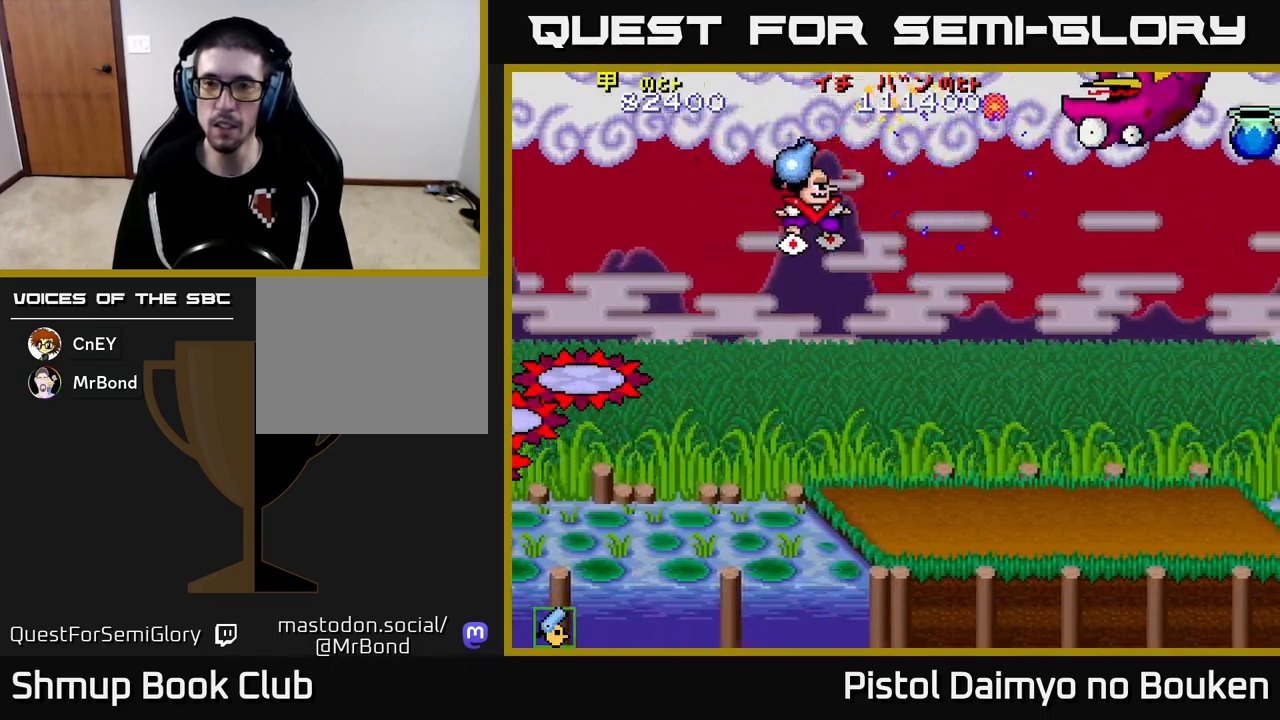
{"buttons": ["A", "DPAD_DOWN"], "left_stick": "center", "events": [[100, "DPAD_UP", "up"], [233, "A", "up"], [267, "DPAD_DOWN", "down"], [283, "DPAD_RIGHT", "up"], [317, "DPAD_LEFT", "down"], [400, "A", "down"], [483, "DPAD_LEFT", "up"]]}
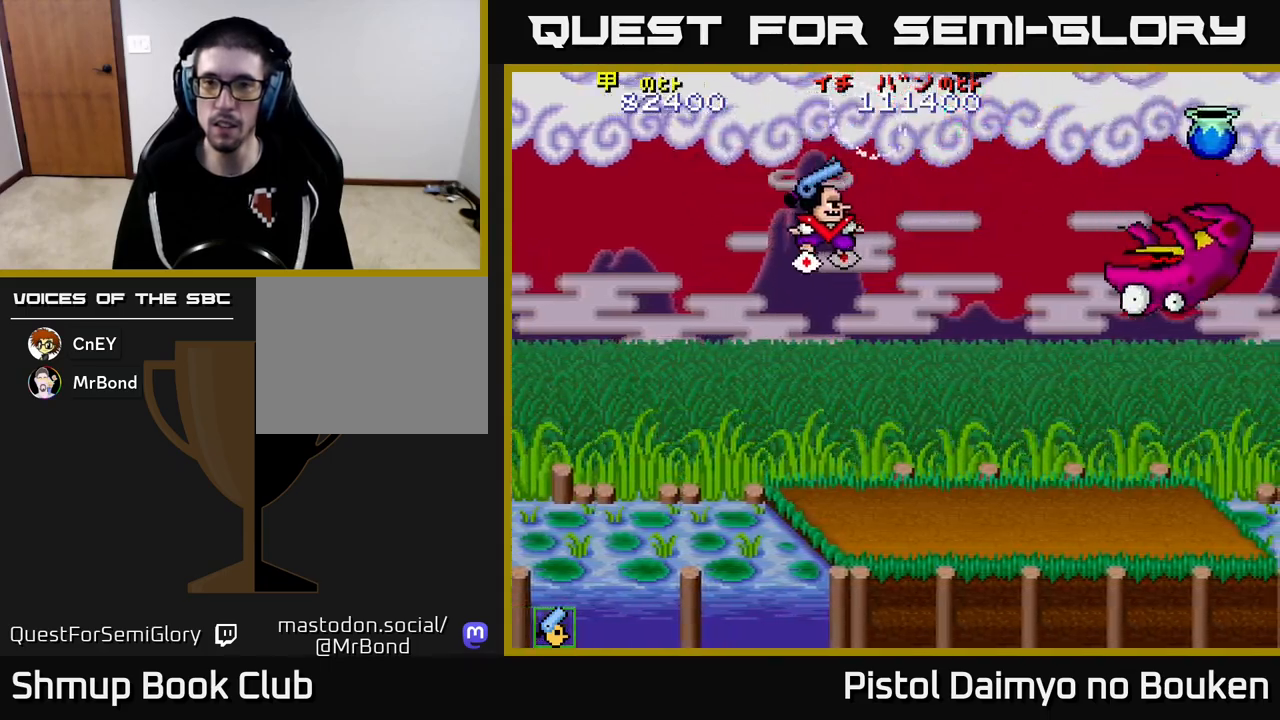
{"buttons": ["A", "DPAD_DOWN", "DPAD_RIGHT"], "left_stick": "center", "events": [[433, "DPAD_DOWN", "up"], [467, "DPAD_DOWN", "down"], [467, "DPAD_RIGHT", "down"]]}
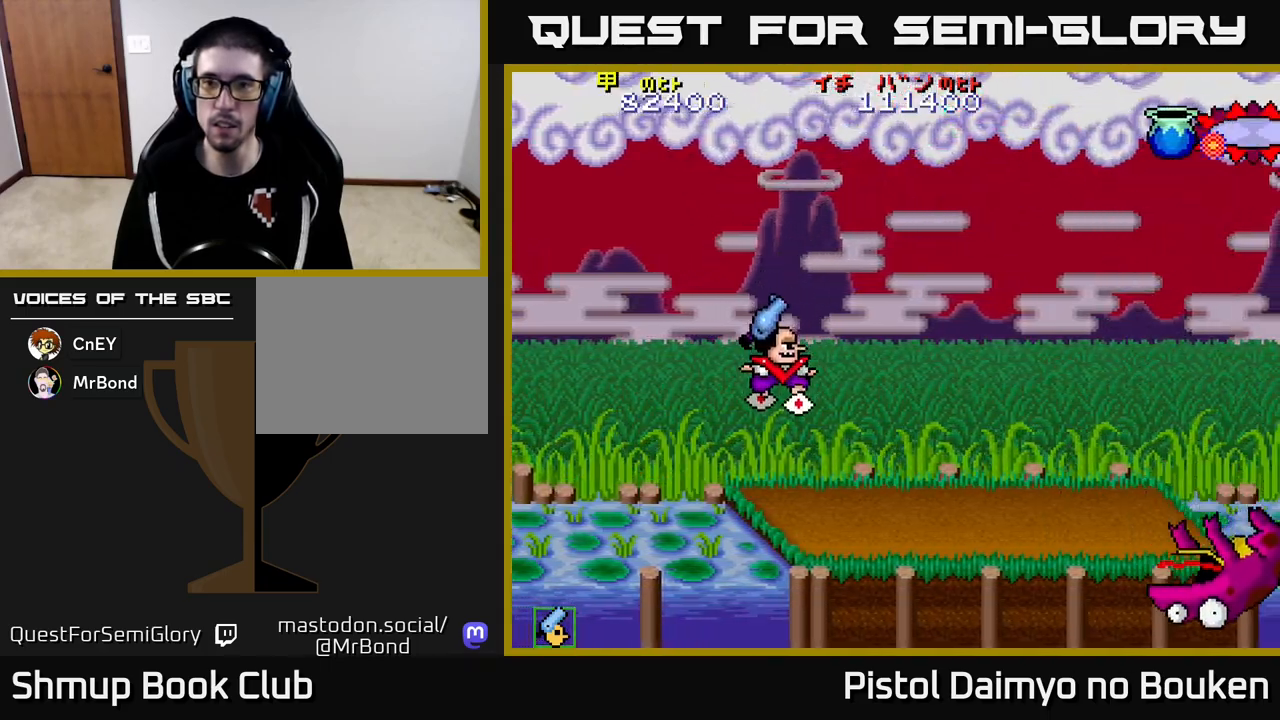
{"buttons": ["A", "DPAD_RIGHT"], "left_stick": "center", "events": [[217, "DPAD_DOWN", "up"]]}
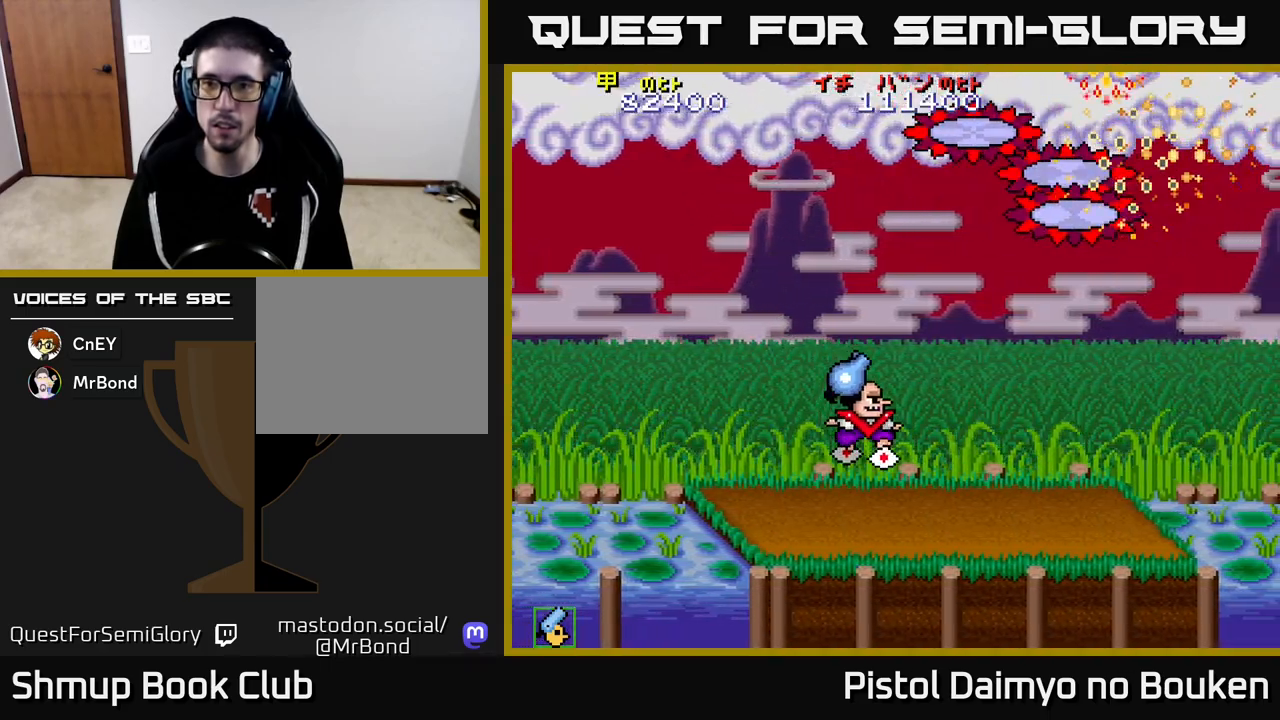
{"buttons": ["A", "DPAD_DOWN", "DPAD_RIGHT"], "left_stick": "center", "events": [[117, "DPAD_RIGHT", "up"], [133, "DPAD_UP", "down"], [250, "DPAD_RIGHT", "down"], [283, "A", "up"], [333, "DPAD_UP", "up"], [383, "A", "down"], [433, "DPAD_DOWN", "down"]]}
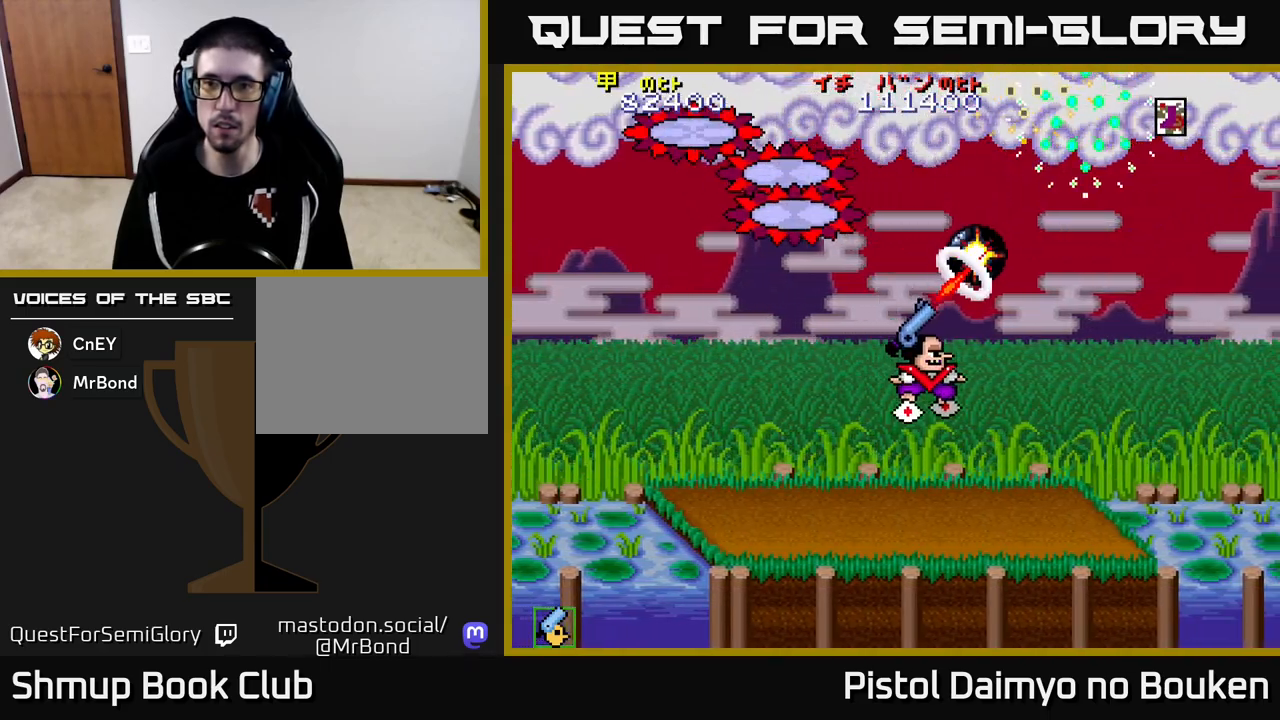
{"buttons": ["A", "DPAD_UP", "DPAD_LEFT"], "left_stick": "center", "events": [[17, "DPAD_RIGHT", "up"], [50, "DPAD_DOWN", "up"], [67, "DPAD_LEFT", "down"], [283, "DPAD_UP", "down"]]}